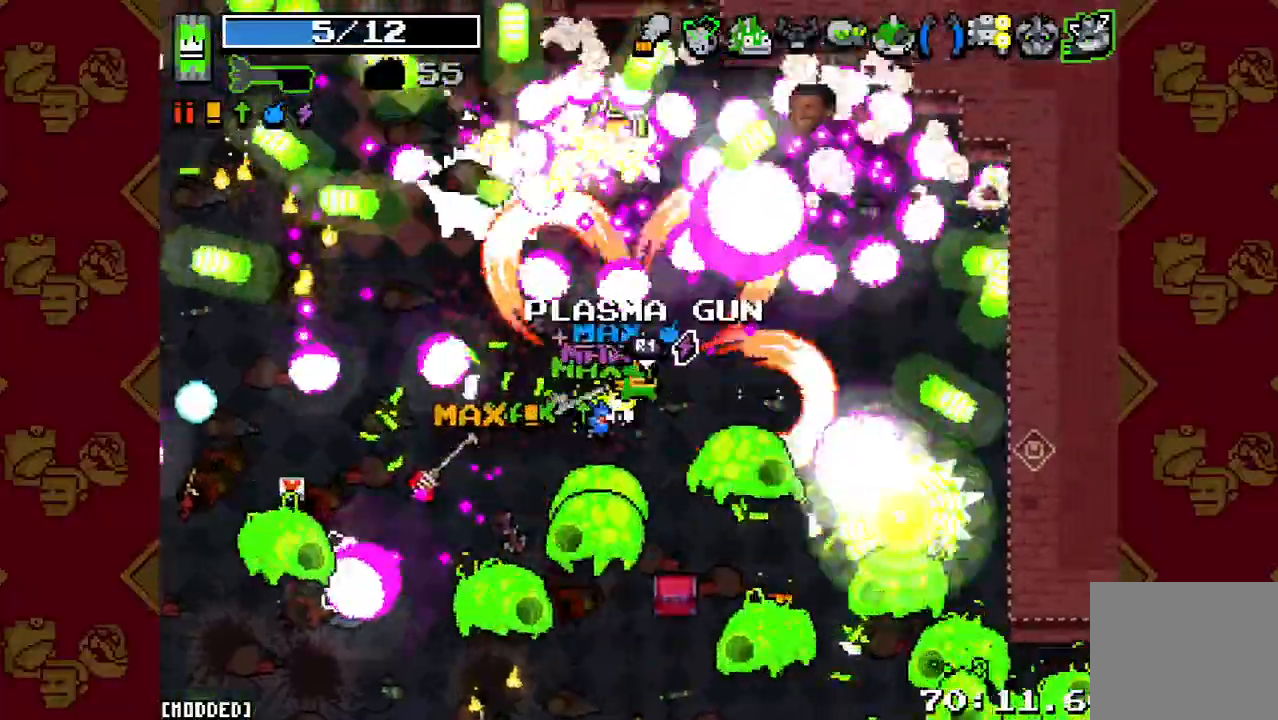
Gameplay with a controller (PlayStation layout); each line is a JSON object with the inputs held at the frame after it. "button_events" lists button changes between this image and that frame as [ms after this image, input, new state], when the widget could be followed in between (sticks are given only as held states). Not read: L3 R3.
{"buttons": ["R2"], "left_stick": "up-right", "right_stick": "down", "button_events": [[33, "R2", "up"], [200, "R2", "down"], [300, "R2", "up"], [467, "R2", "down"]]}
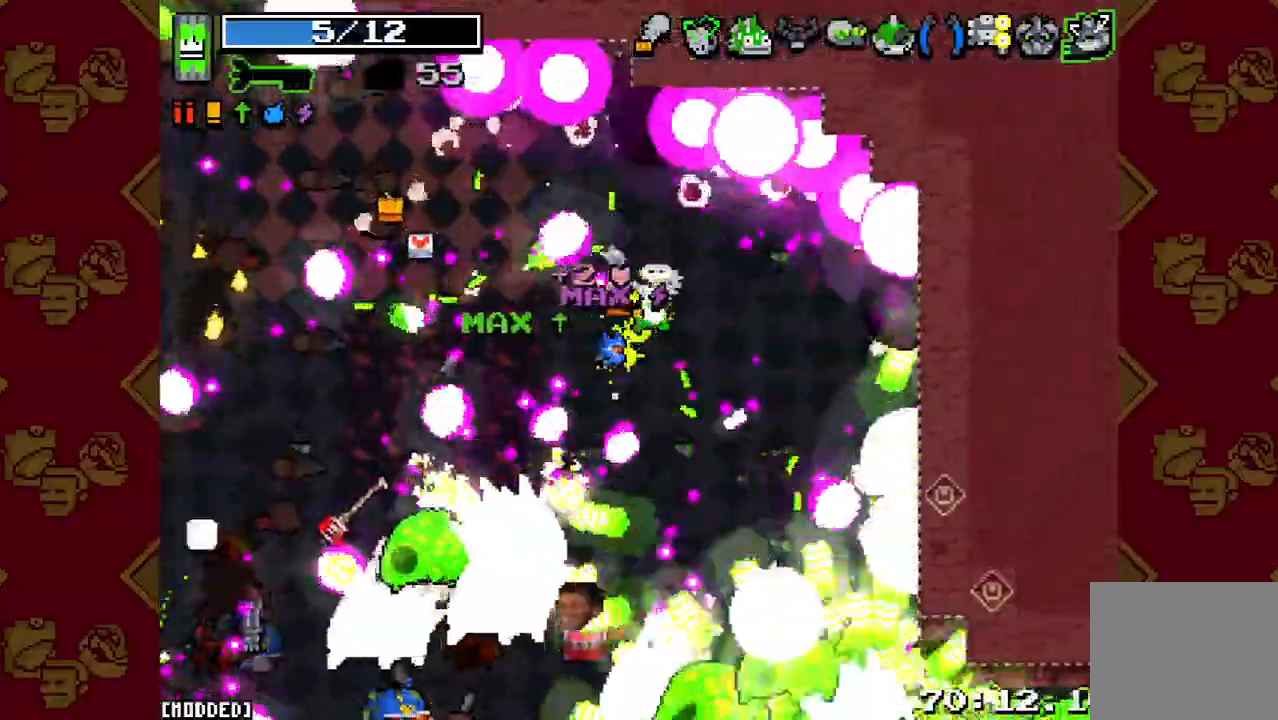
{"buttons": ["L1", "R2"], "left_stick": "up-left", "right_stick": "down", "button_events": [[100, "R2", "up"], [233, "R2", "down"], [333, "L1", "down"], [333, "R2", "up"], [433, "L1", "up"], [433, "R2", "down"], [500, "L1", "down"]]}
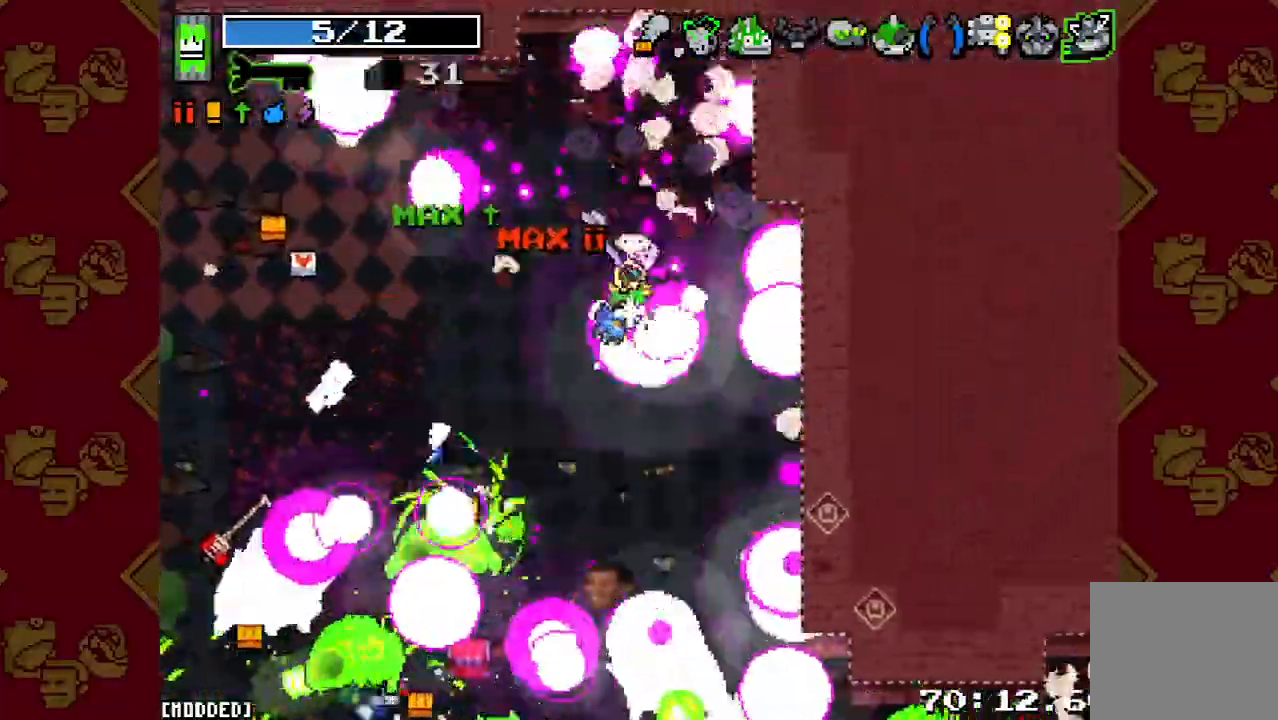
{"buttons": [], "left_stick": "left", "right_stick": "down-left", "button_events": [[33, "R2", "up"], [100, "L1", "up"], [167, "R2", "down"], [300, "R2", "up"]]}
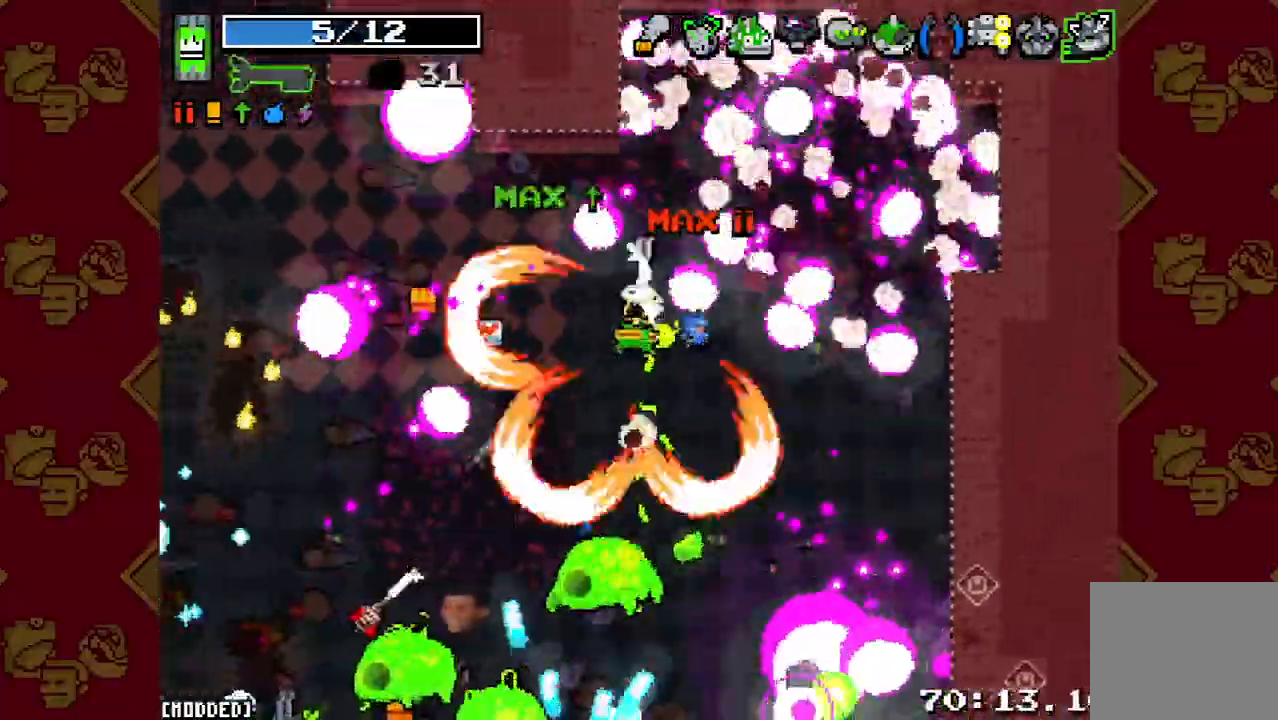
{"buttons": [], "left_stick": "up-left", "right_stick": "down-left", "button_events": [[33, "R2", "down"], [133, "R2", "up"], [300, "R2", "down"], [433, "R2", "up"]]}
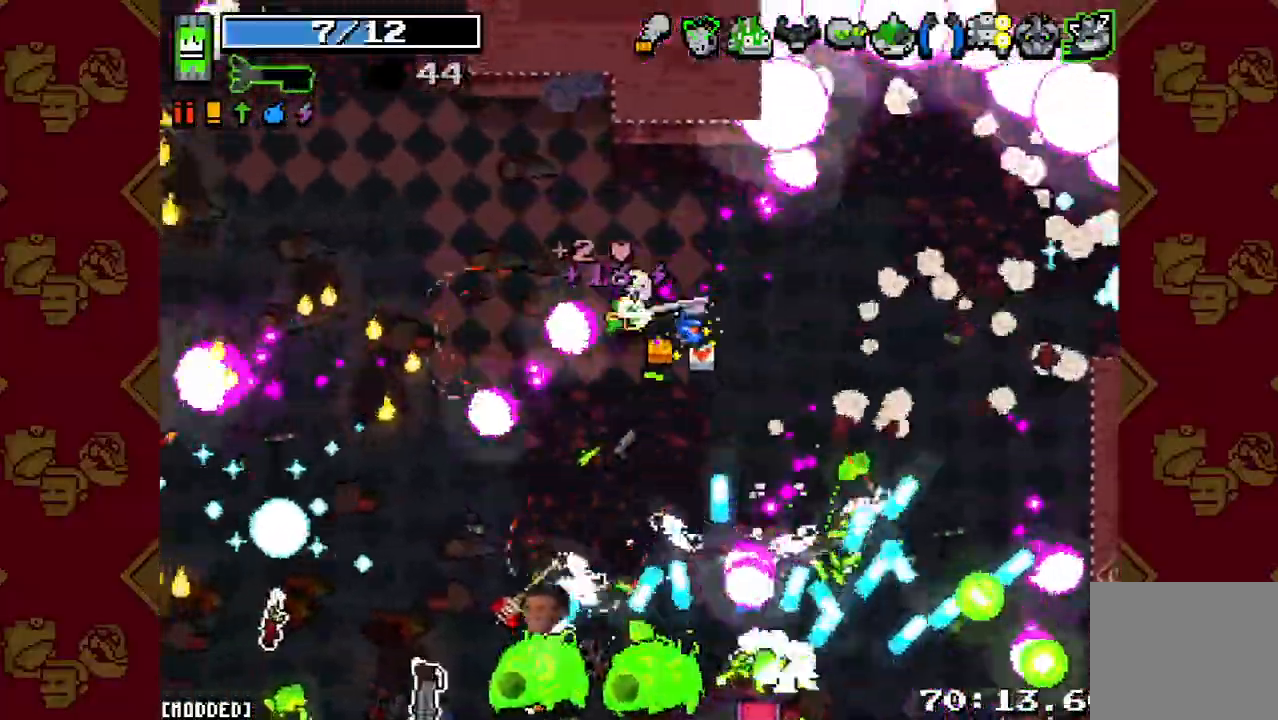
{"buttons": ["L1"], "left_stick": "up-left", "right_stick": "down", "button_events": [[133, "R2", "down"], [267, "R2", "up"], [300, "L1", "down"], [400, "L1", "up"], [400, "R2", "down"], [467, "L1", "down"], [500, "R2", "up"]]}
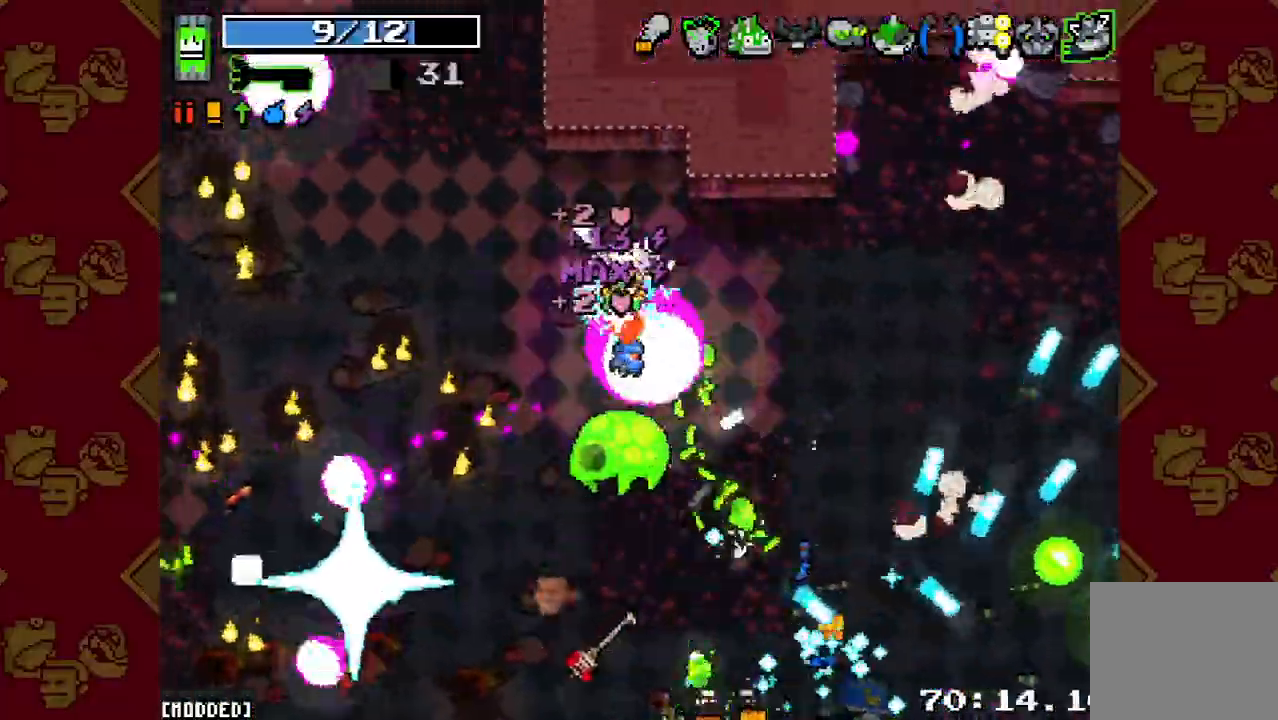
{"buttons": [], "left_stick": "up-left", "right_stick": "down-left", "button_events": [[67, "L1", "up"], [133, "R2", "down"], [267, "R2", "up"]]}
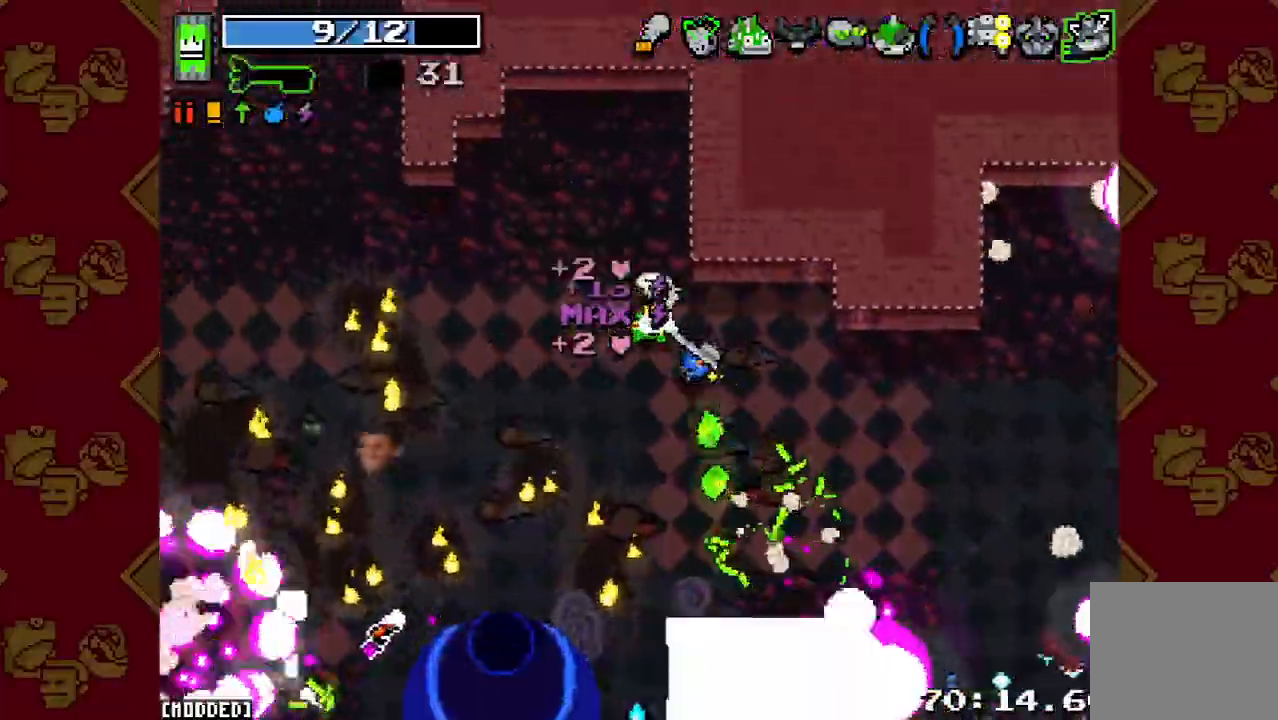
{"buttons": [], "left_stick": "left", "right_stick": "down-right", "button_events": [[300, "L1", "down"], [400, "L1", "up"]]}
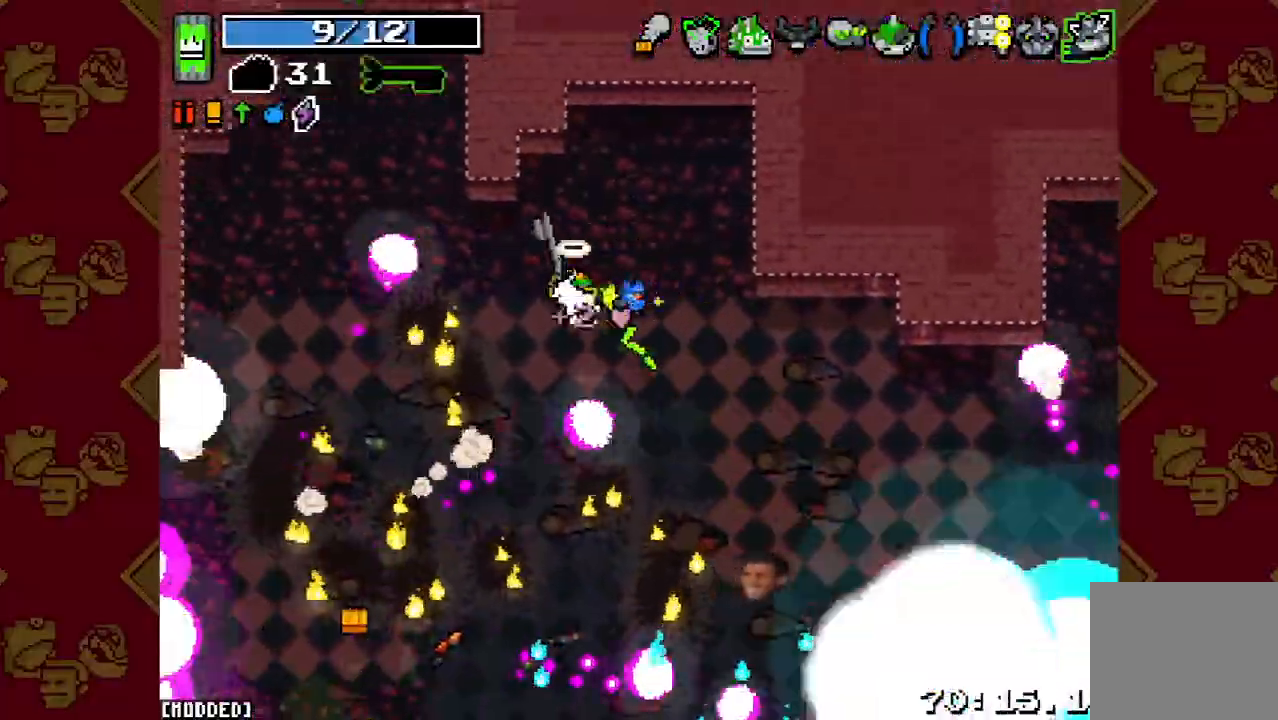
{"buttons": [], "left_stick": "up-right", "right_stick": "down-right", "button_events": [[167, "R2", "down"], [300, "R2", "up"], [400, "R2", "down"], [500, "R2", "up"]]}